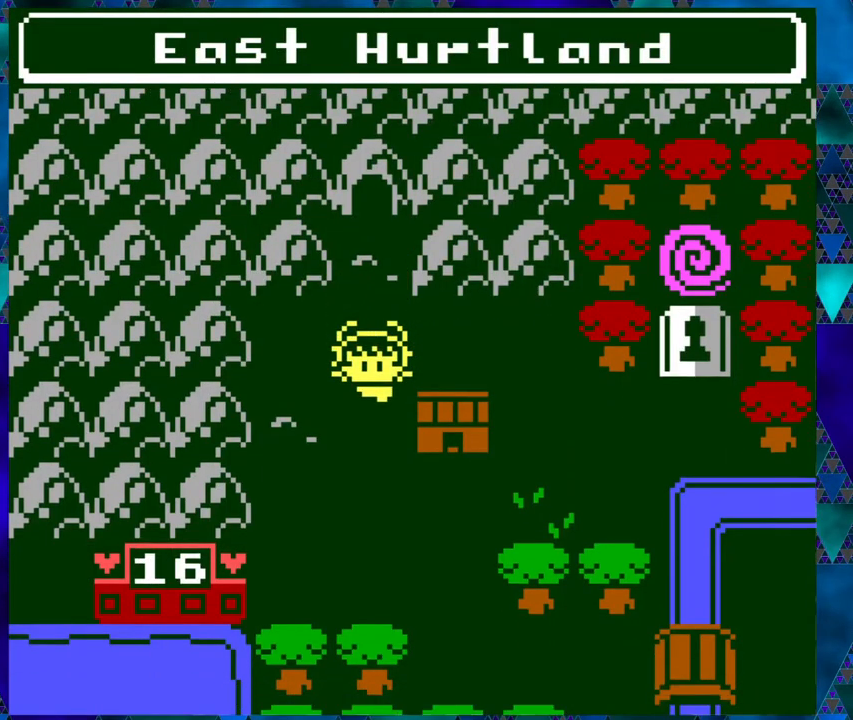
Gameplay with a controller (Nintendo layout); each line is a JSON object with the inputs held at the frame after it. "events" lists button and stick changes between this image and that frame as [ms after this image, input, new state], when the widget could be followed in between. Not read: L1 L2 L3 R1 R2 R3 right_stick.
{"buttons": [], "left_stick": "right", "events": [[217, "B", "up"], [267, "DPAD_DOWN", "up"]]}
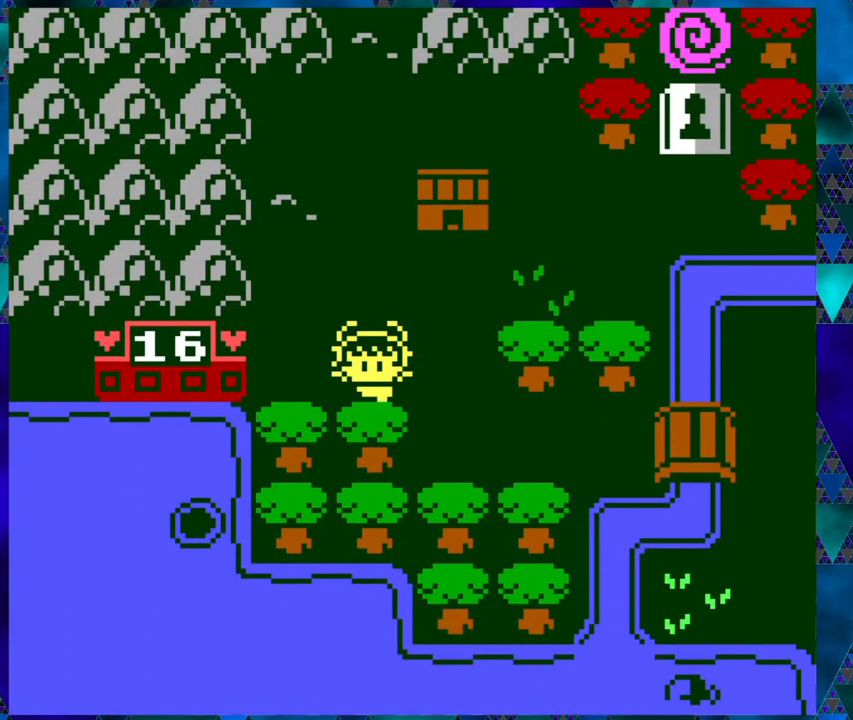
{"buttons": ["DPAD_LEFT"], "left_stick": "right", "events": [[233, "DPAD_LEFT", "down"]]}
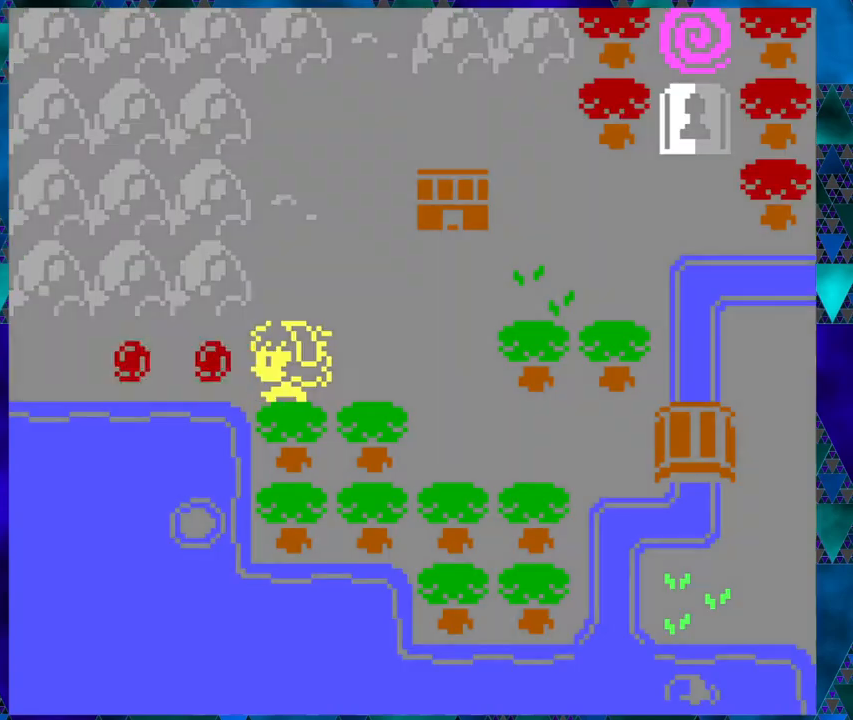
{"buttons": ["DPAD_RIGHT"], "left_stick": "right", "events": [[300, "DPAD_LEFT", "up"], [450, "DPAD_RIGHT", "down"]]}
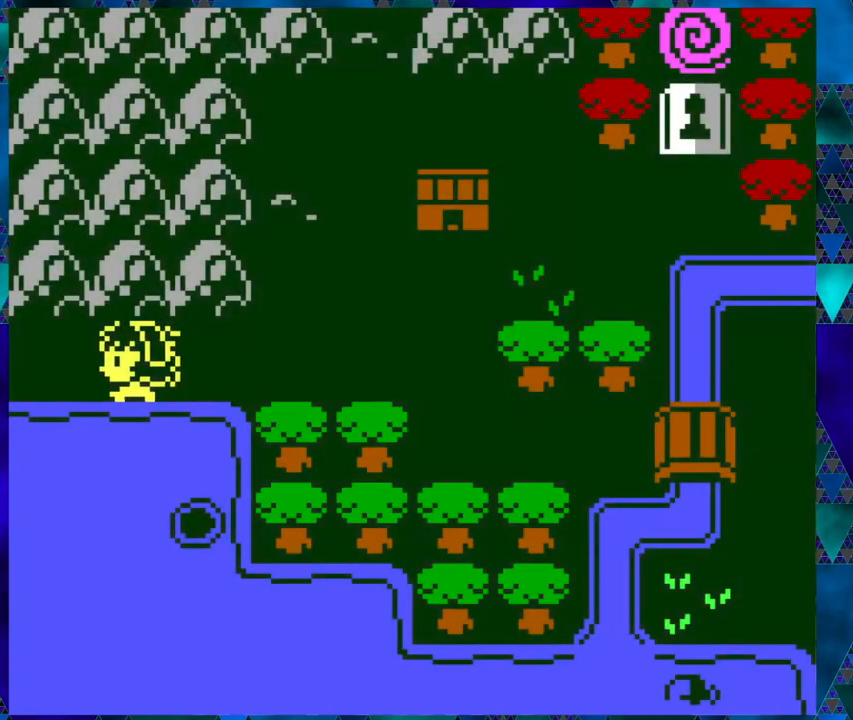
{"buttons": ["B", "DPAD_RIGHT"], "left_stick": "right", "events": [[17, "B", "down"]]}
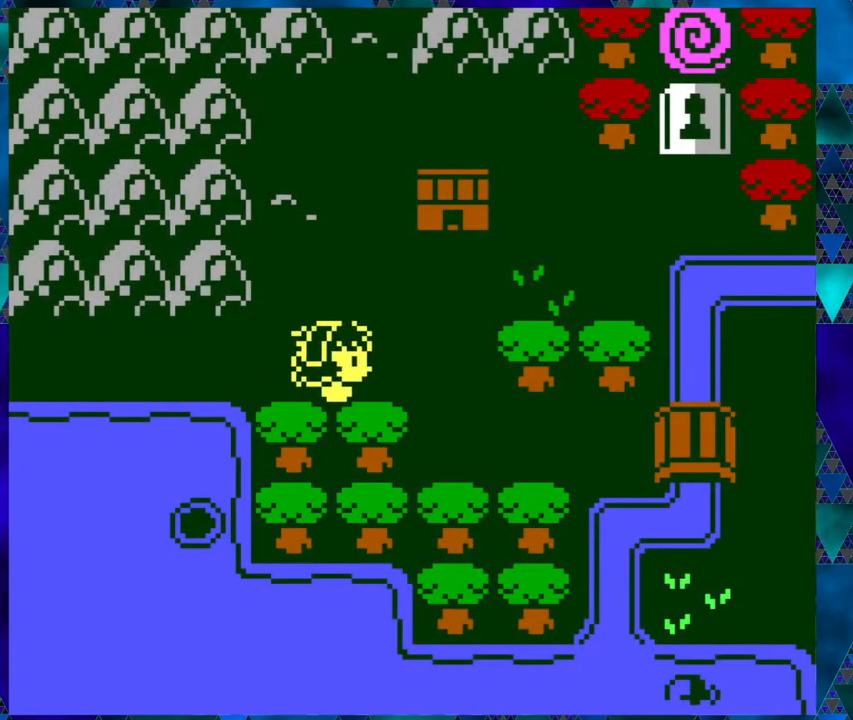
{"buttons": ["DPAD_UP"], "left_stick": "right", "events": [[250, "B", "up"], [300, "DPAD_RIGHT", "up"], [433, "DPAD_UP", "down"]]}
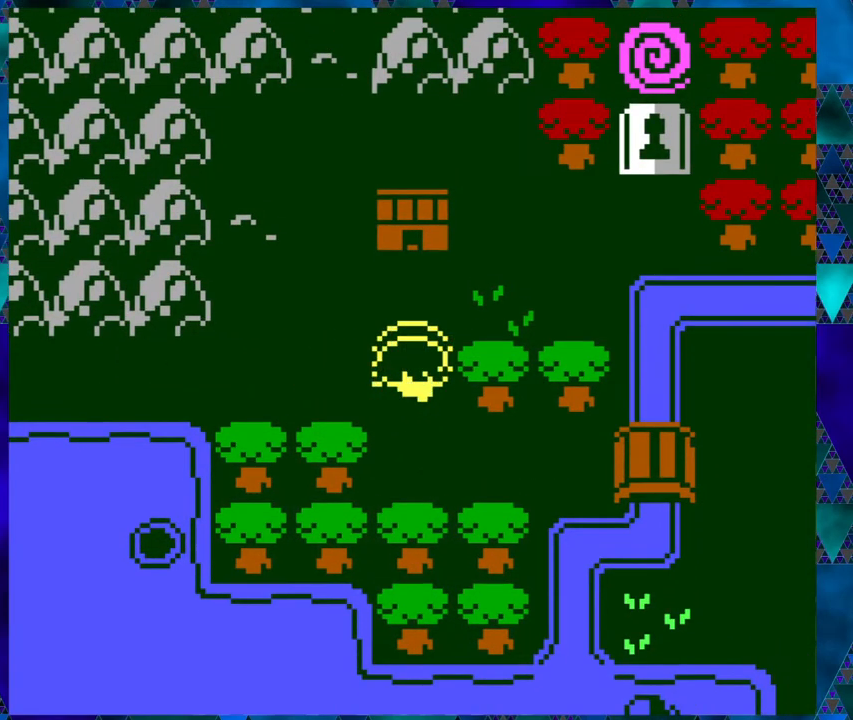
{"buttons": ["B", "DPAD_RIGHT"], "left_stick": "right", "events": [[83, "DPAD_UP", "up"], [183, "DPAD_RIGHT", "down"], [300, "B", "down"]]}
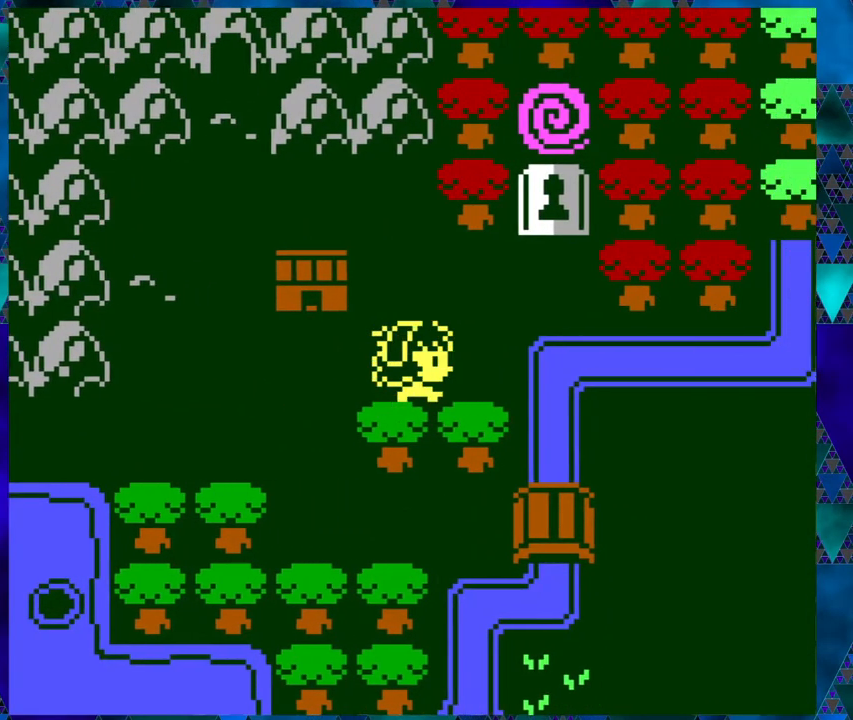
{"buttons": ["DPAD_UP"], "left_stick": "right", "events": [[283, "B", "up"], [300, "DPAD_RIGHT", "up"], [367, "DPAD_UP", "down"]]}
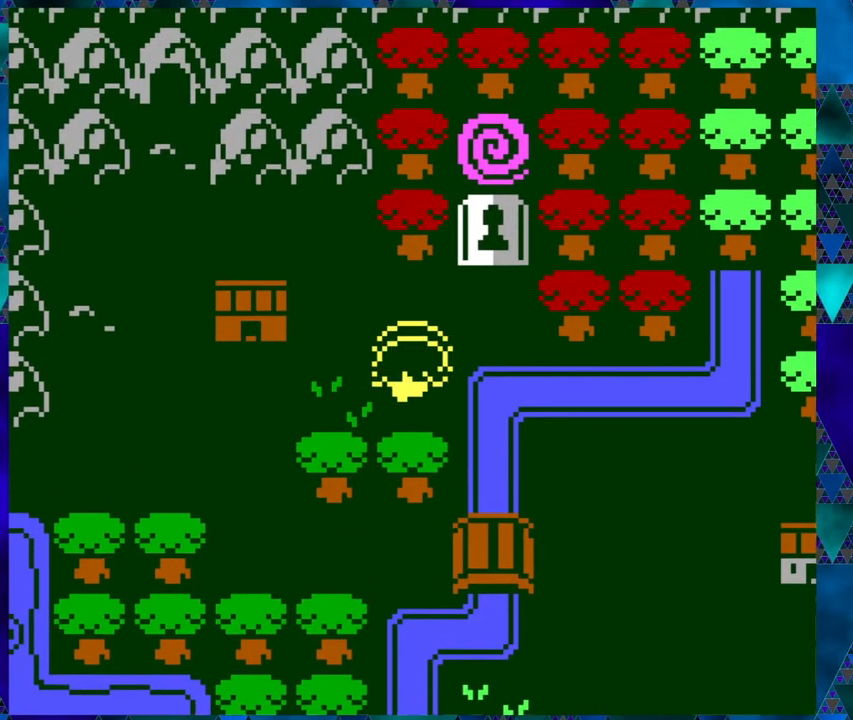
{"buttons": ["DPAD_RIGHT"], "left_stick": "right", "events": [[217, "DPAD_UP", "up"], [367, "DPAD_RIGHT", "down"]]}
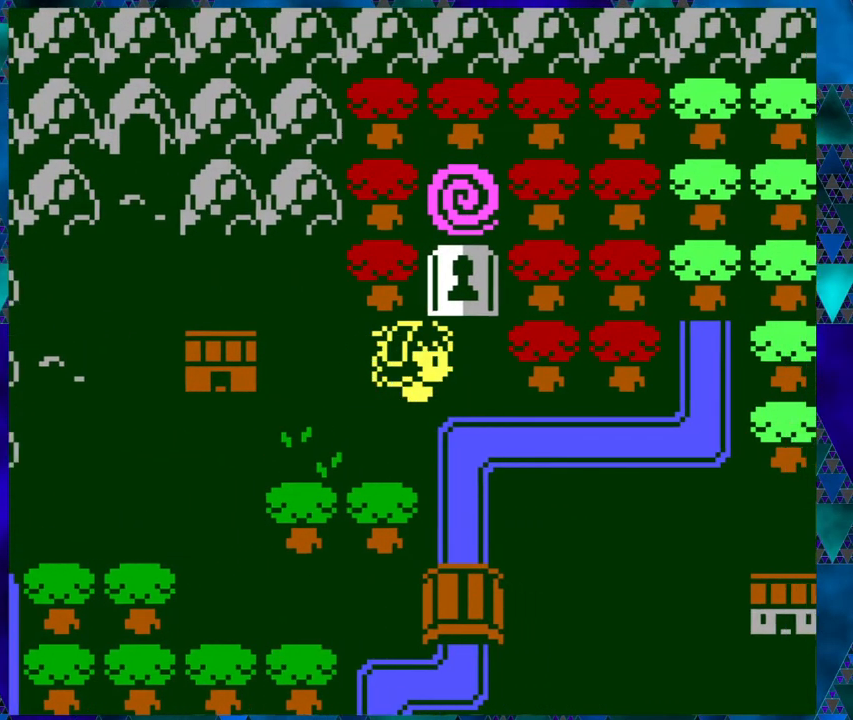
{"buttons": ["DPAD_UP"], "left_stick": "right", "events": [[50, "DPAD_RIGHT", "up"], [200, "DPAD_UP", "down"]]}
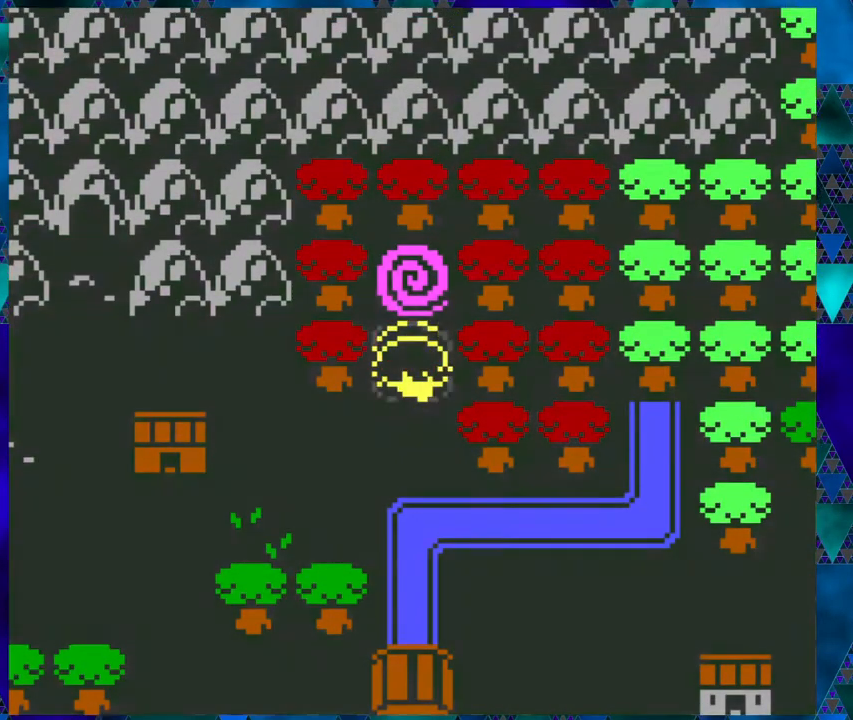
{"buttons": [], "left_stick": "right", "events": [[400, "DPAD_UP", "up"]]}
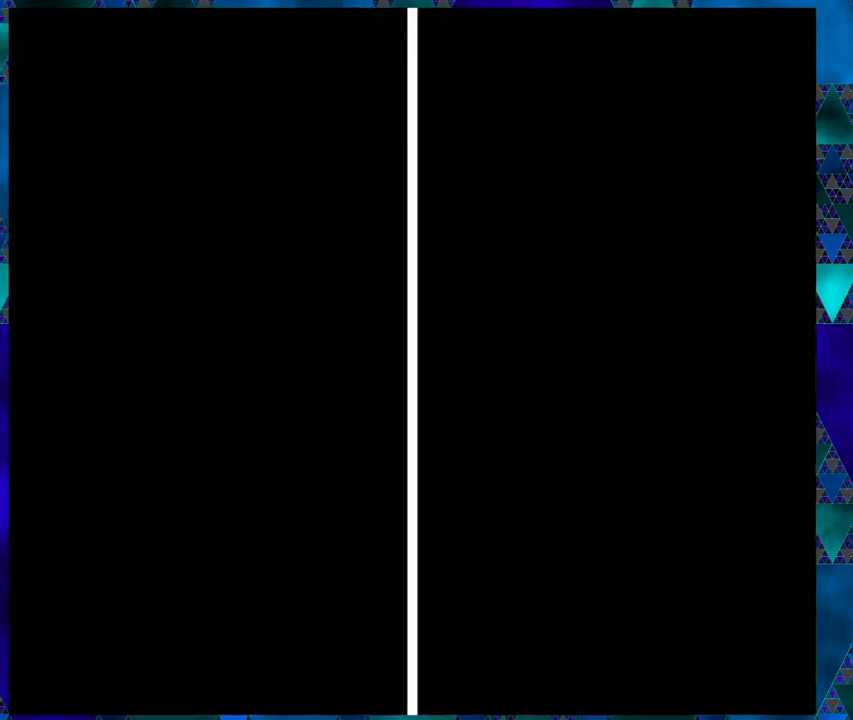
{"buttons": [], "left_stick": "right", "events": []}
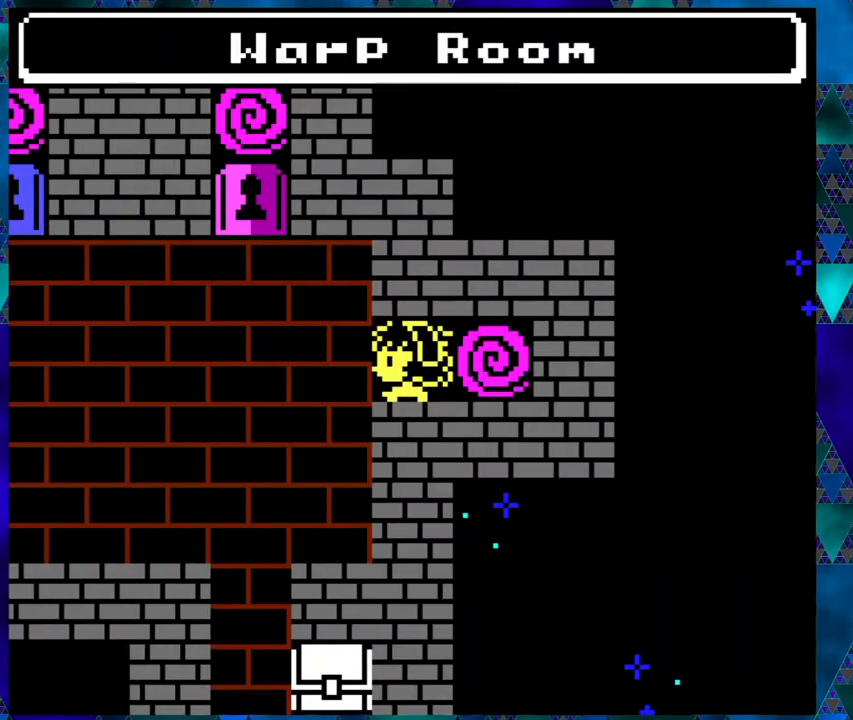
{"buttons": ["DPAD_LEFT"], "left_stick": "right", "events": [[17, "DPAD_LEFT", "down"]]}
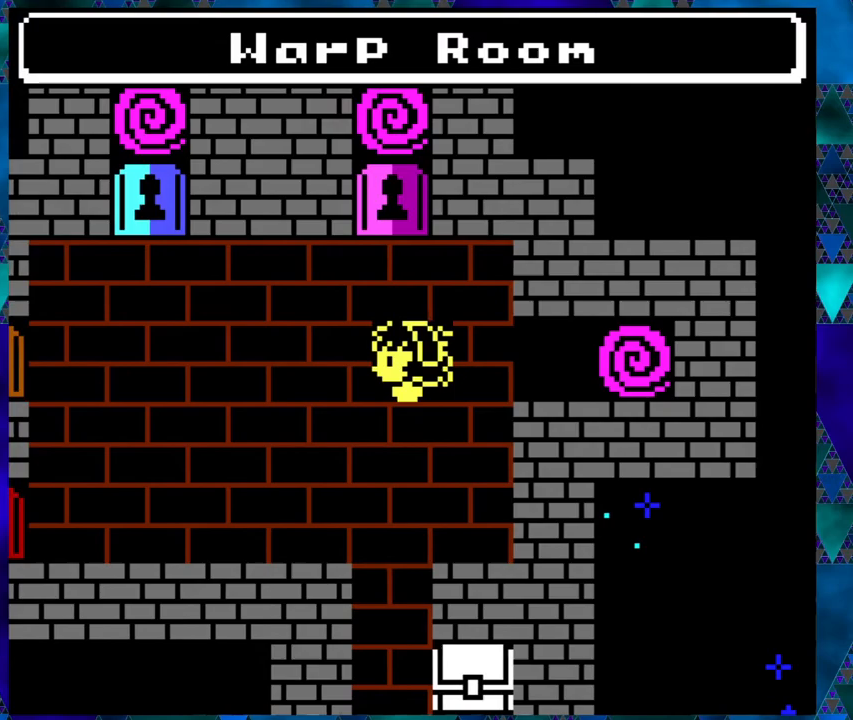
{"buttons": ["DPAD_LEFT"], "left_stick": "right", "events": []}
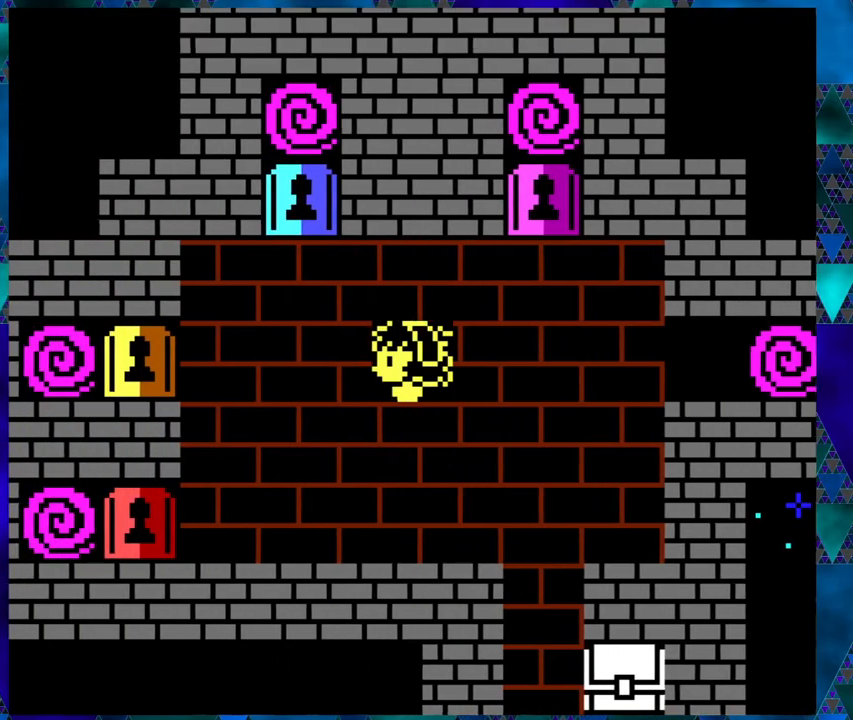
{"buttons": ["DPAD_DOWN"], "left_stick": "right", "events": [[33, "DPAD_LEFT", "up"], [217, "DPAD_DOWN", "down"]]}
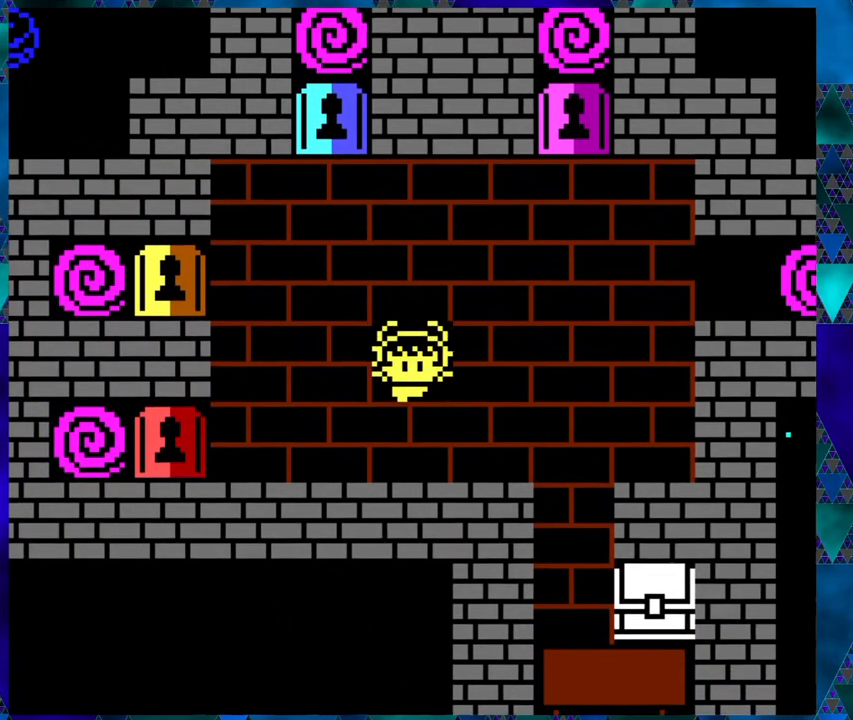
{"buttons": ["DPAD_RIGHT"], "left_stick": "right", "events": [[17, "DPAD_DOWN", "up"], [183, "DPAD_RIGHT", "down"]]}
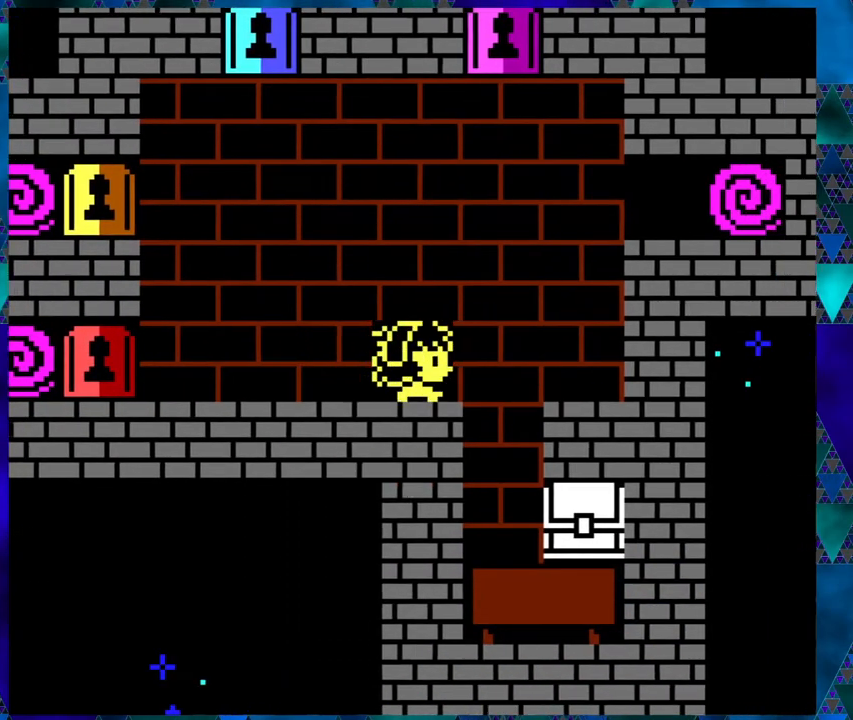
{"buttons": ["DPAD_DOWN"], "left_stick": "right", "events": [[250, "DPAD_RIGHT", "up"], [383, "DPAD_DOWN", "down"]]}
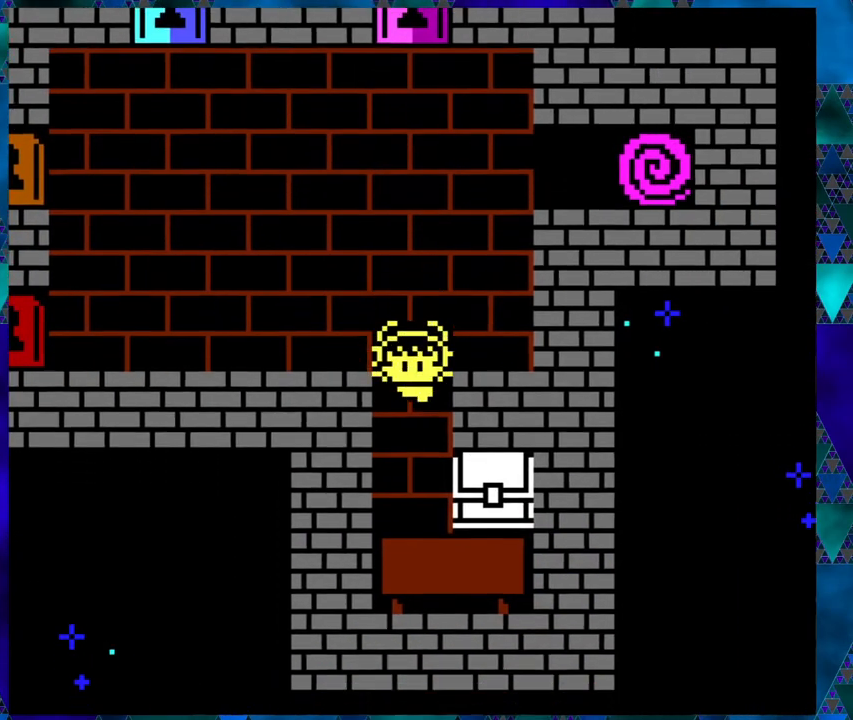
{"buttons": [], "left_stick": "right", "events": [[350, "DPAD_DOWN", "up"]]}
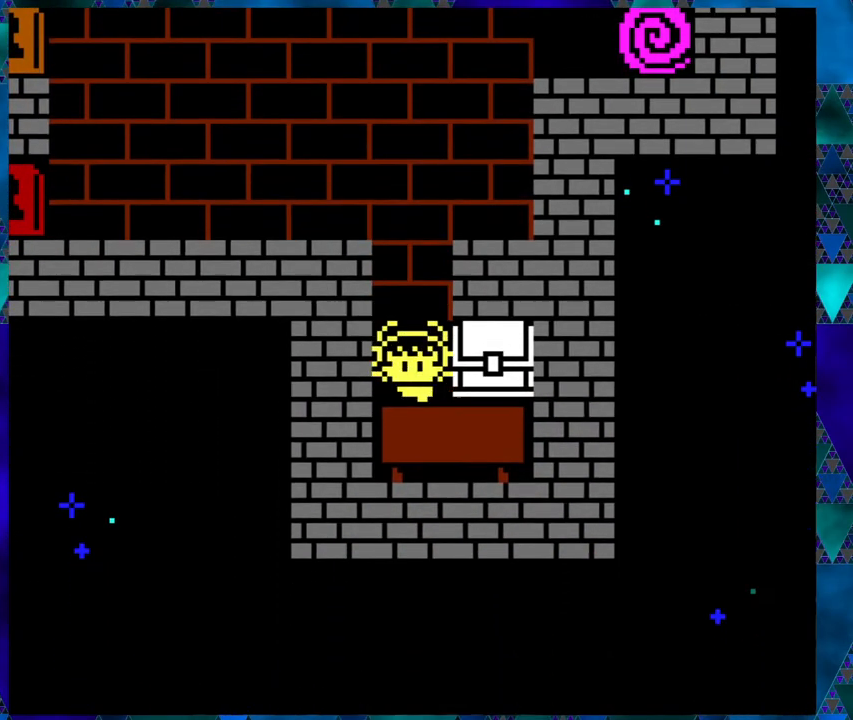
{"buttons": [], "left_stick": "right", "events": [[33, "DPAD_RIGHT", "down"], [150, "DPAD_RIGHT", "up"], [167, "B", "down"], [333, "B", "up"]]}
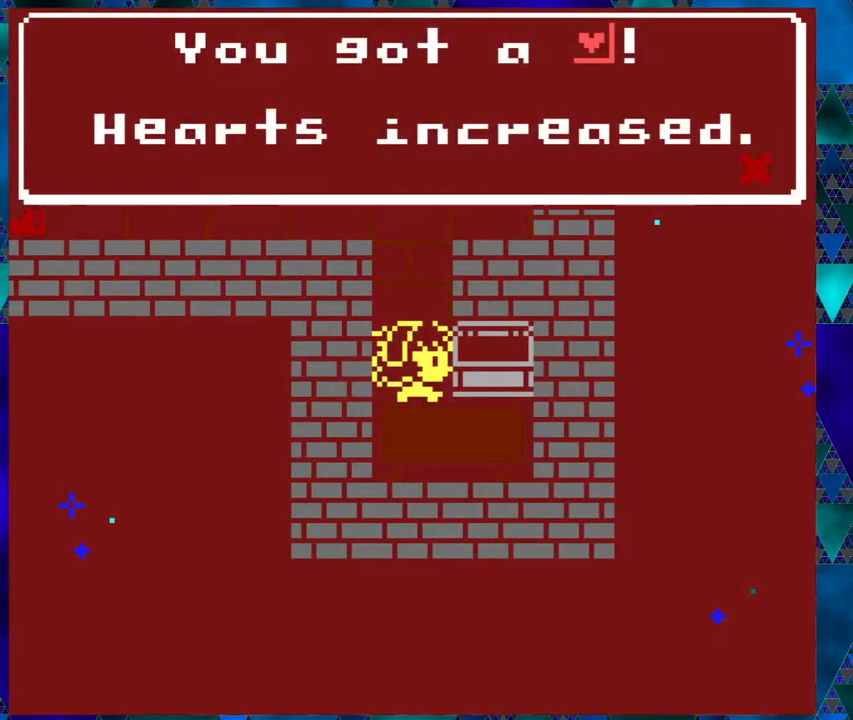
{"buttons": ["B"], "left_stick": "right", "events": [[417, "B", "down"]]}
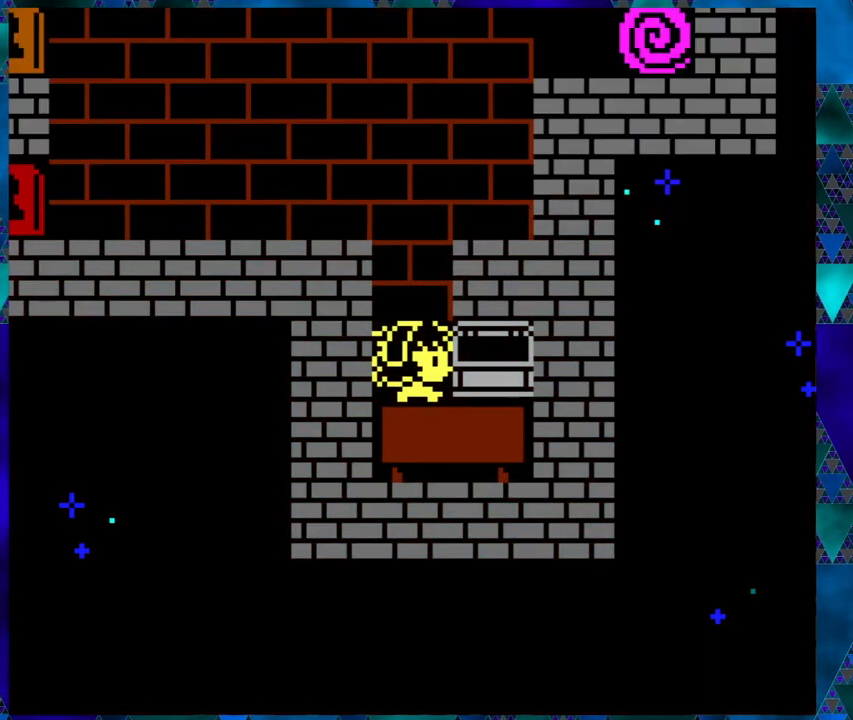
{"buttons": ["B", "DPAD_UP"], "left_stick": "right", "events": [[67, "B", "up"], [133, "DPAD_UP", "down"], [333, "B", "down"]]}
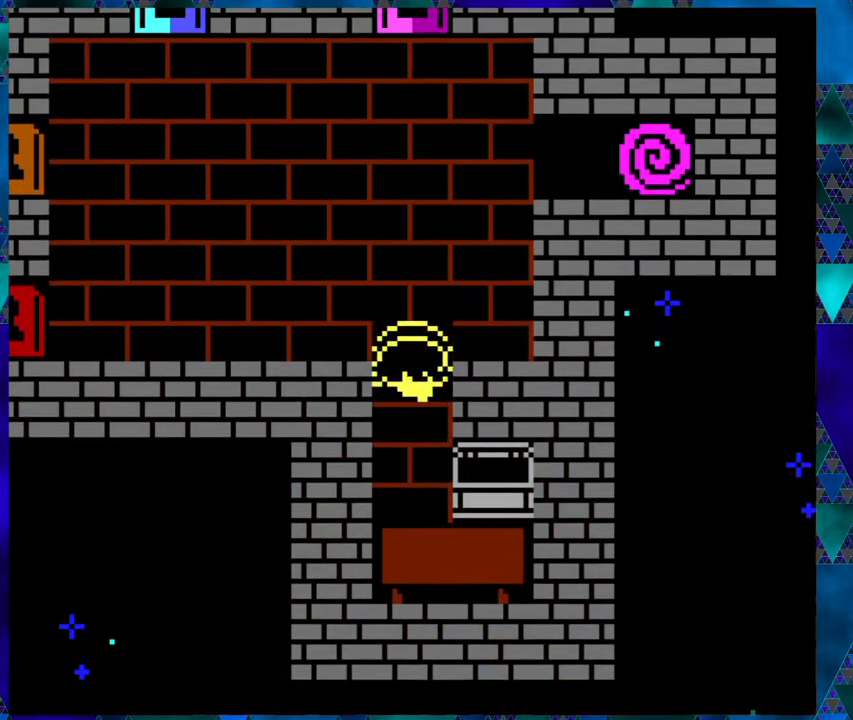
{"buttons": ["B", "DPAD_RIGHT"], "left_stick": "right", "events": [[283, "DPAD_UP", "up"], [383, "DPAD_RIGHT", "down"]]}
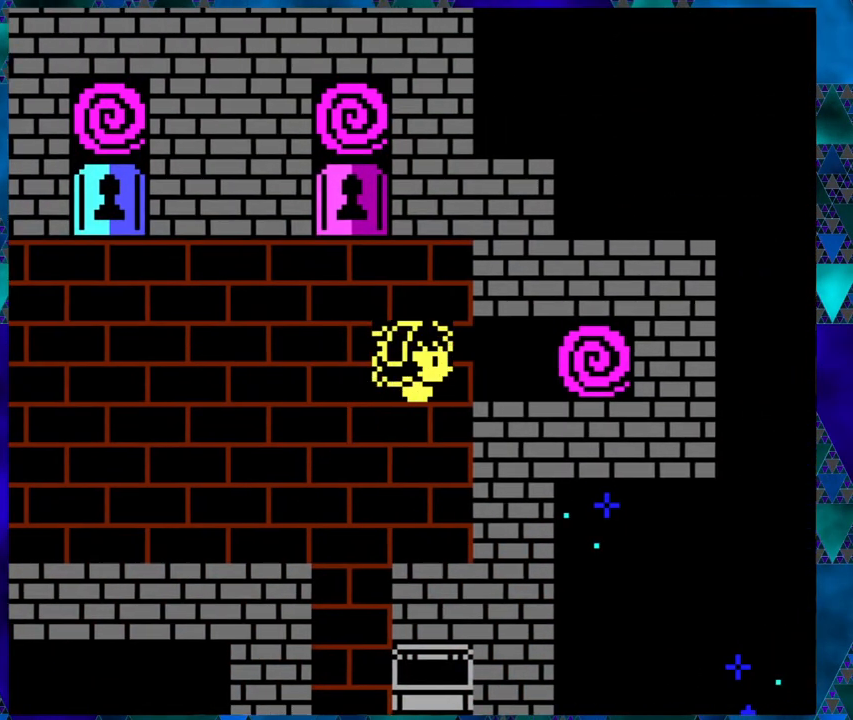
{"buttons": [], "left_stick": "right", "events": [[433, "B", "up"], [433, "DPAD_RIGHT", "up"]]}
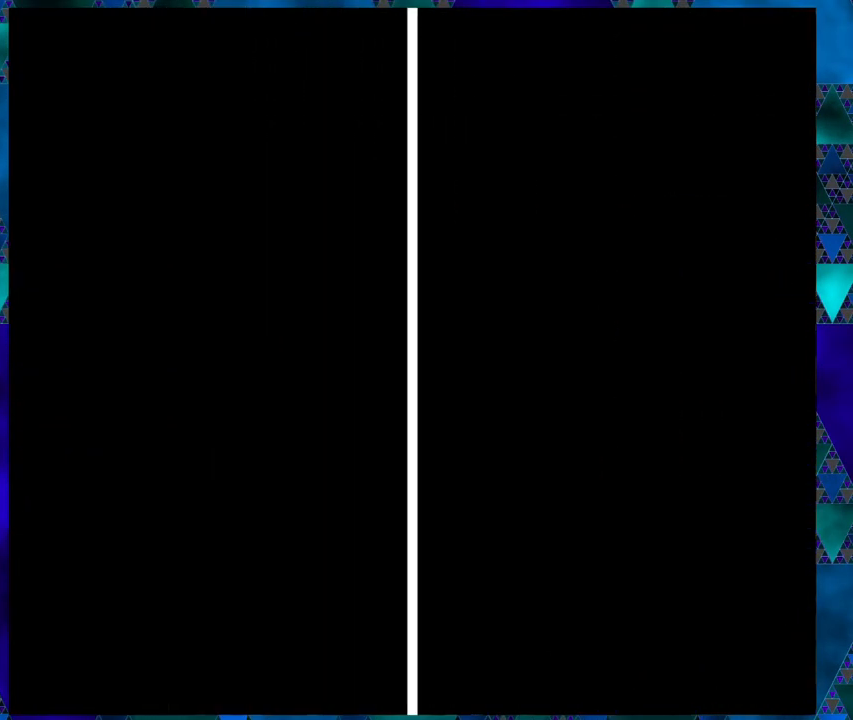
{"buttons": [], "left_stick": "right", "events": []}
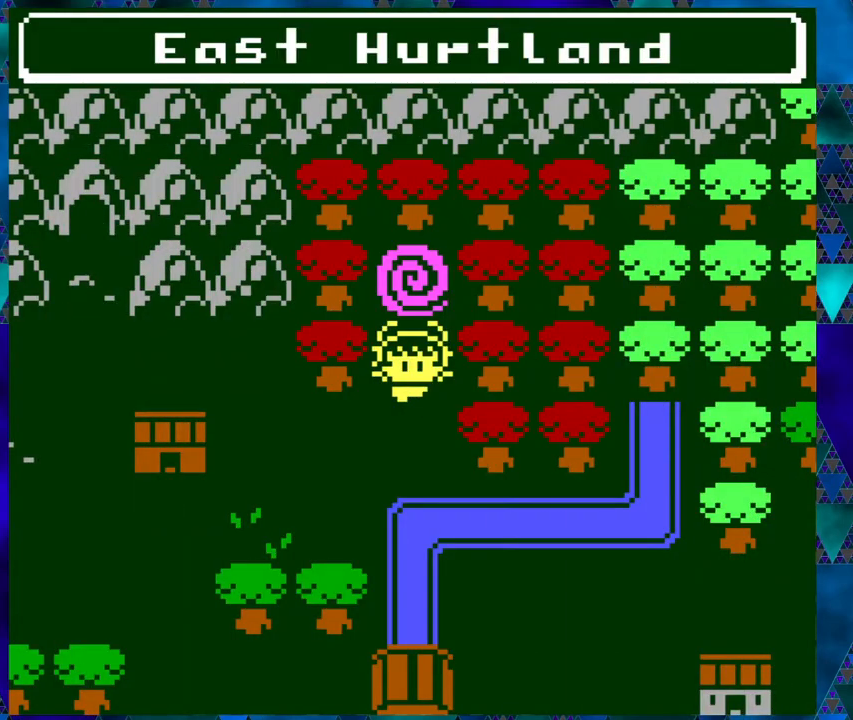
{"buttons": ["DPAD_DOWN"], "left_stick": "right", "events": [[100, "DPAD_DOWN", "down"]]}
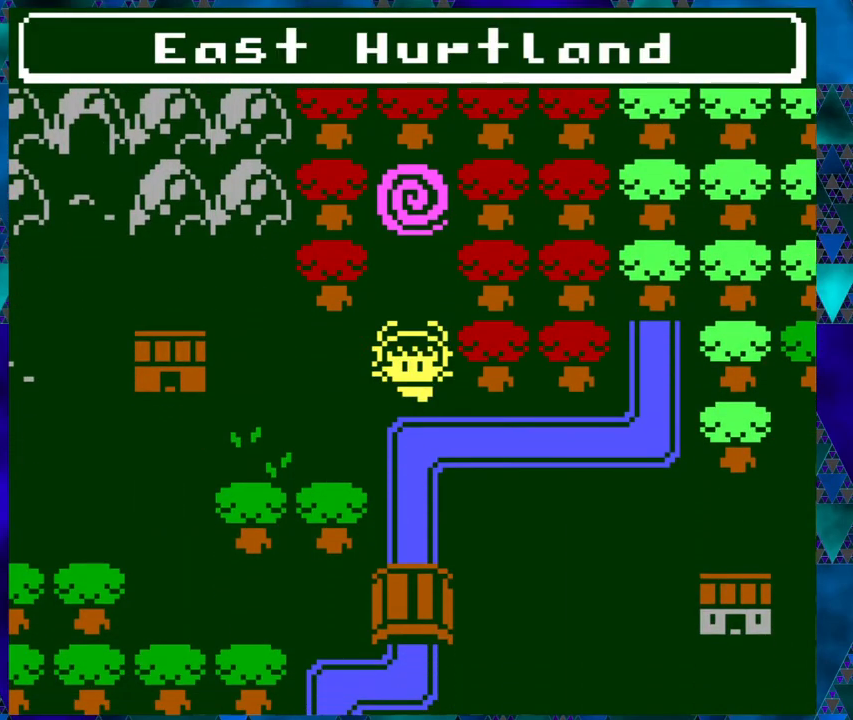
{"buttons": ["DPAD_LEFT"], "left_stick": "right", "events": [[33, "DPAD_DOWN", "up"], [200, "DPAD_LEFT", "down"]]}
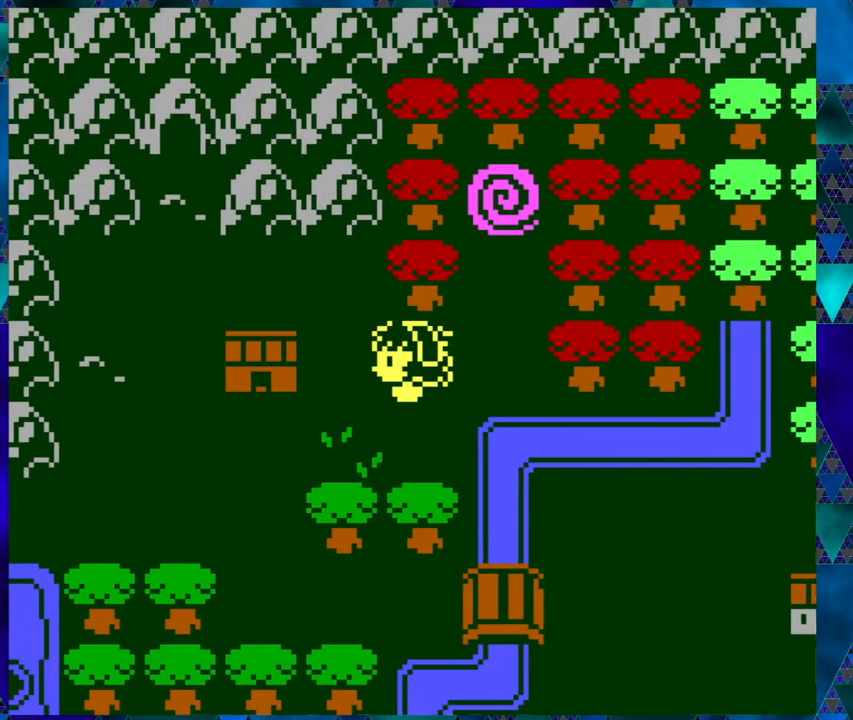
{"buttons": [], "left_stick": "right", "events": [[17, "DPAD_LEFT", "up"], [183, "DPAD_DOWN", "down"], [350, "DPAD_DOWN", "up"]]}
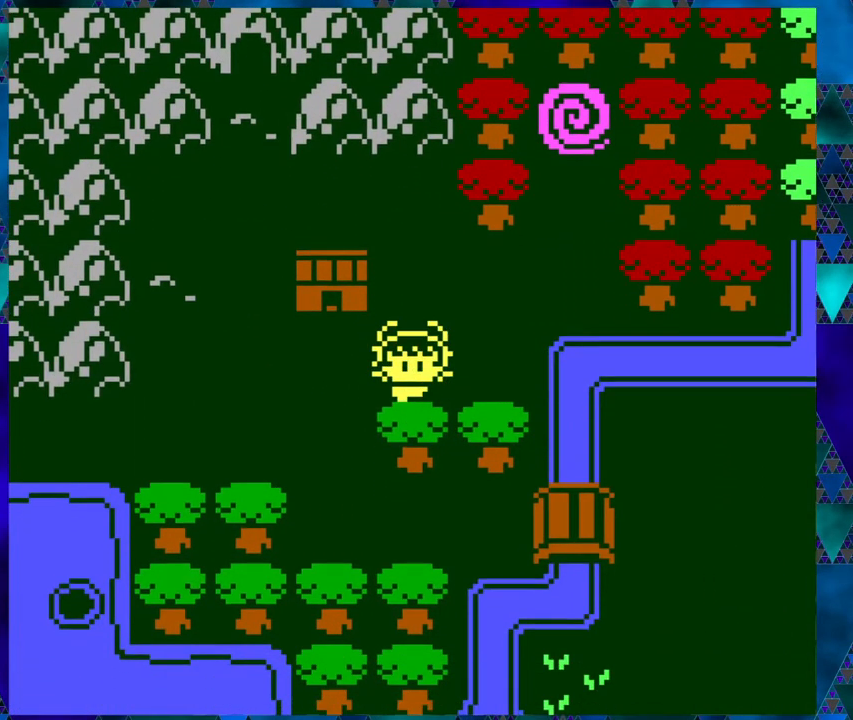
{"buttons": ["B", "DPAD_LEFT"], "left_stick": "right", "events": [[50, "DPAD_LEFT", "down"], [150, "B", "down"]]}
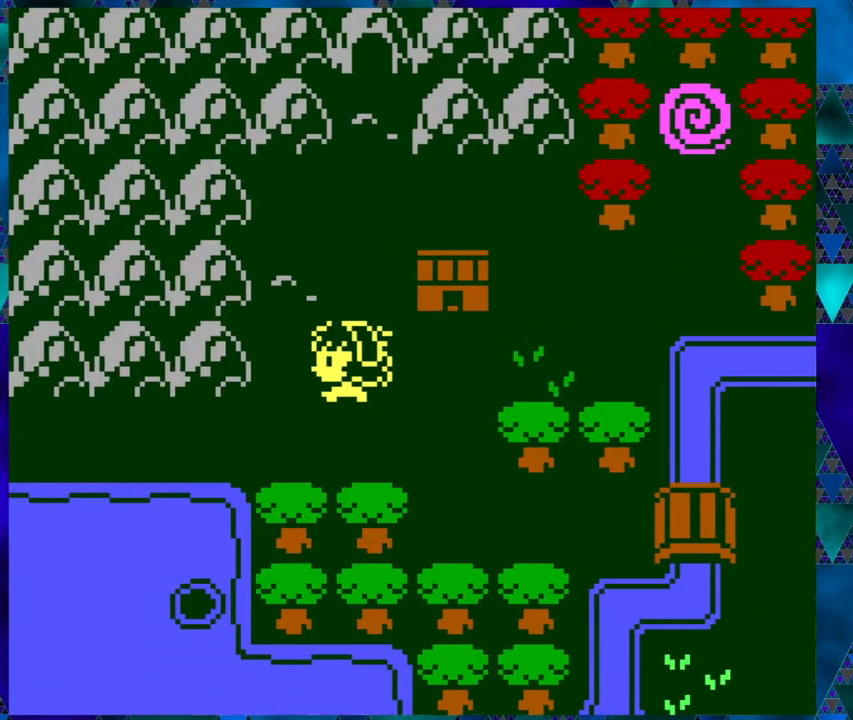
{"buttons": ["B"], "left_stick": "right", "events": [[150, "DPAD_LEFT", "up"], [217, "DPAD_DOWN", "down"], [417, "DPAD_DOWN", "up"]]}
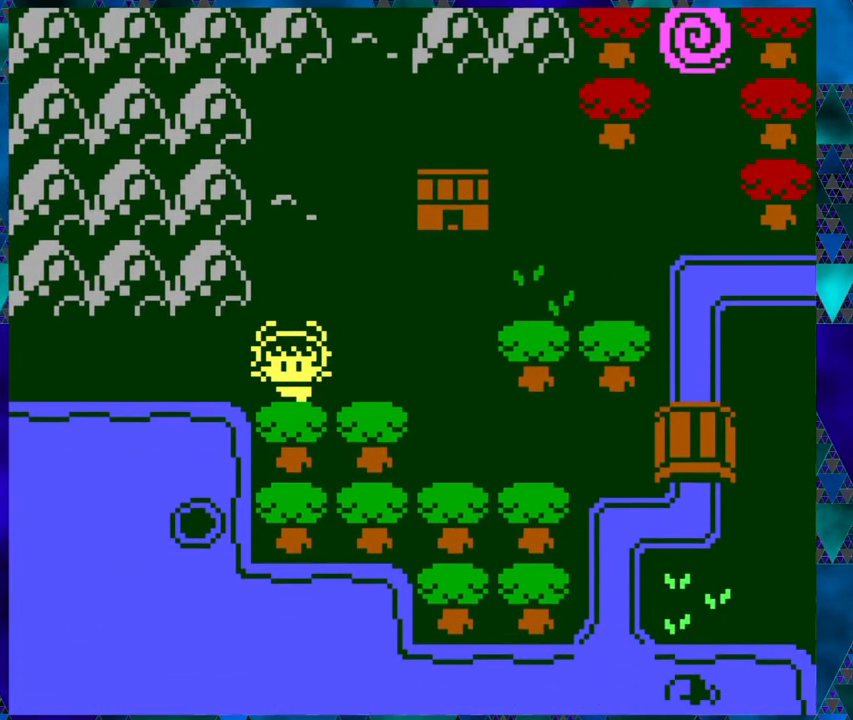
{"buttons": ["B", "DPAD_LEFT"], "left_stick": "right", "events": [[50, "DPAD_LEFT", "down"]]}
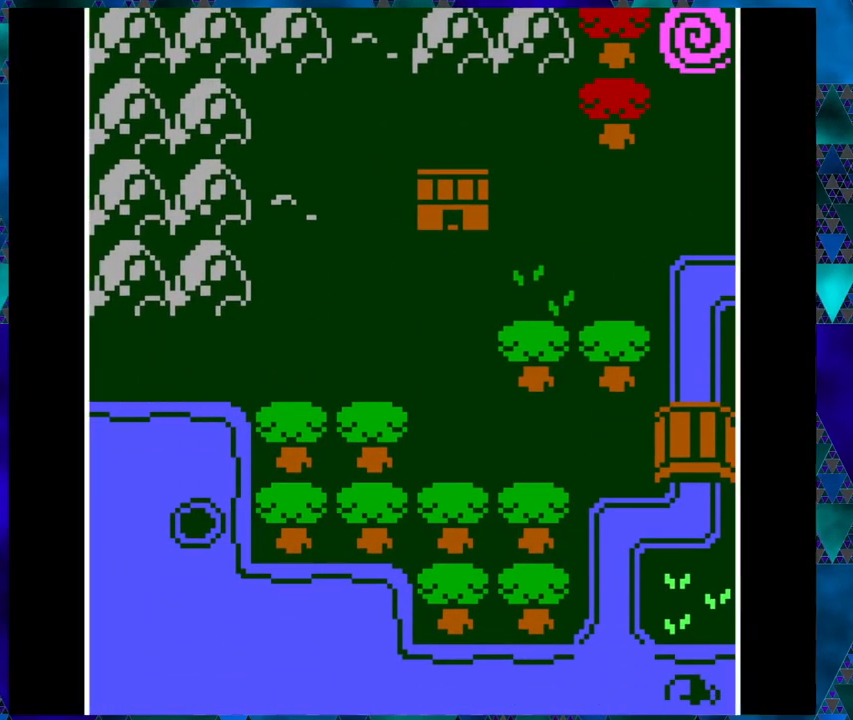
{"buttons": [], "left_stick": "right", "events": [[167, "DPAD_LEFT", "up"], [217, "B", "up"]]}